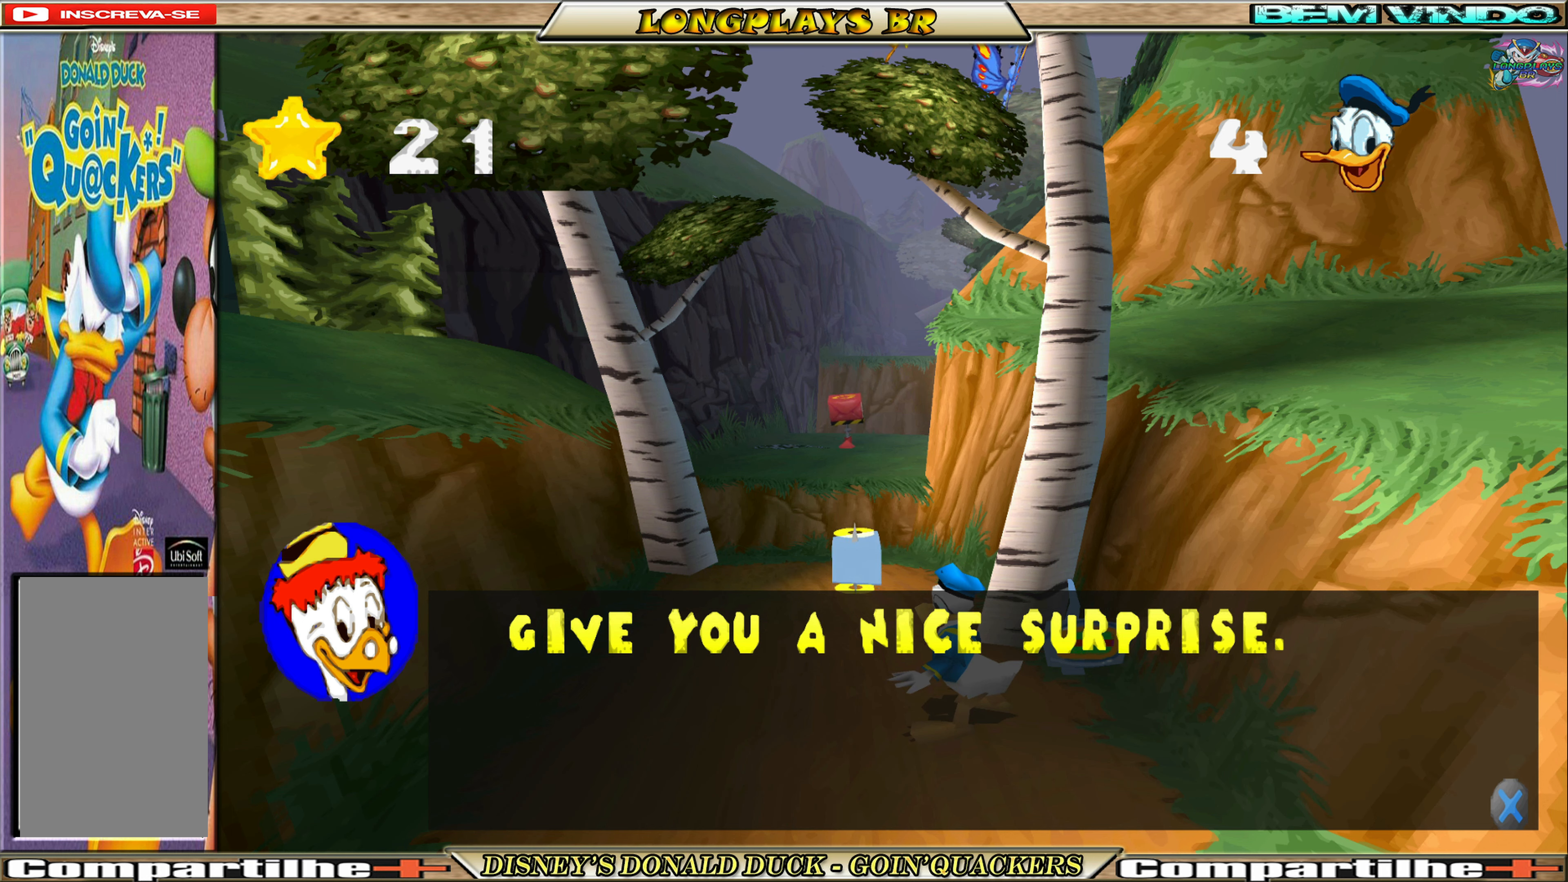
Gameplay with a controller (Xbox layout); each line is a JSON object with the inputs held at the frame after it. "events" lists button and stick changes between this image and that frame as [ms after this image, input, new state], when the widget could be followed in between. Not read: L3 R3 right_stick.
{"buttons": [], "left_stick": "center", "events": [[283, "A", "down"], [417, "A", "up"]]}
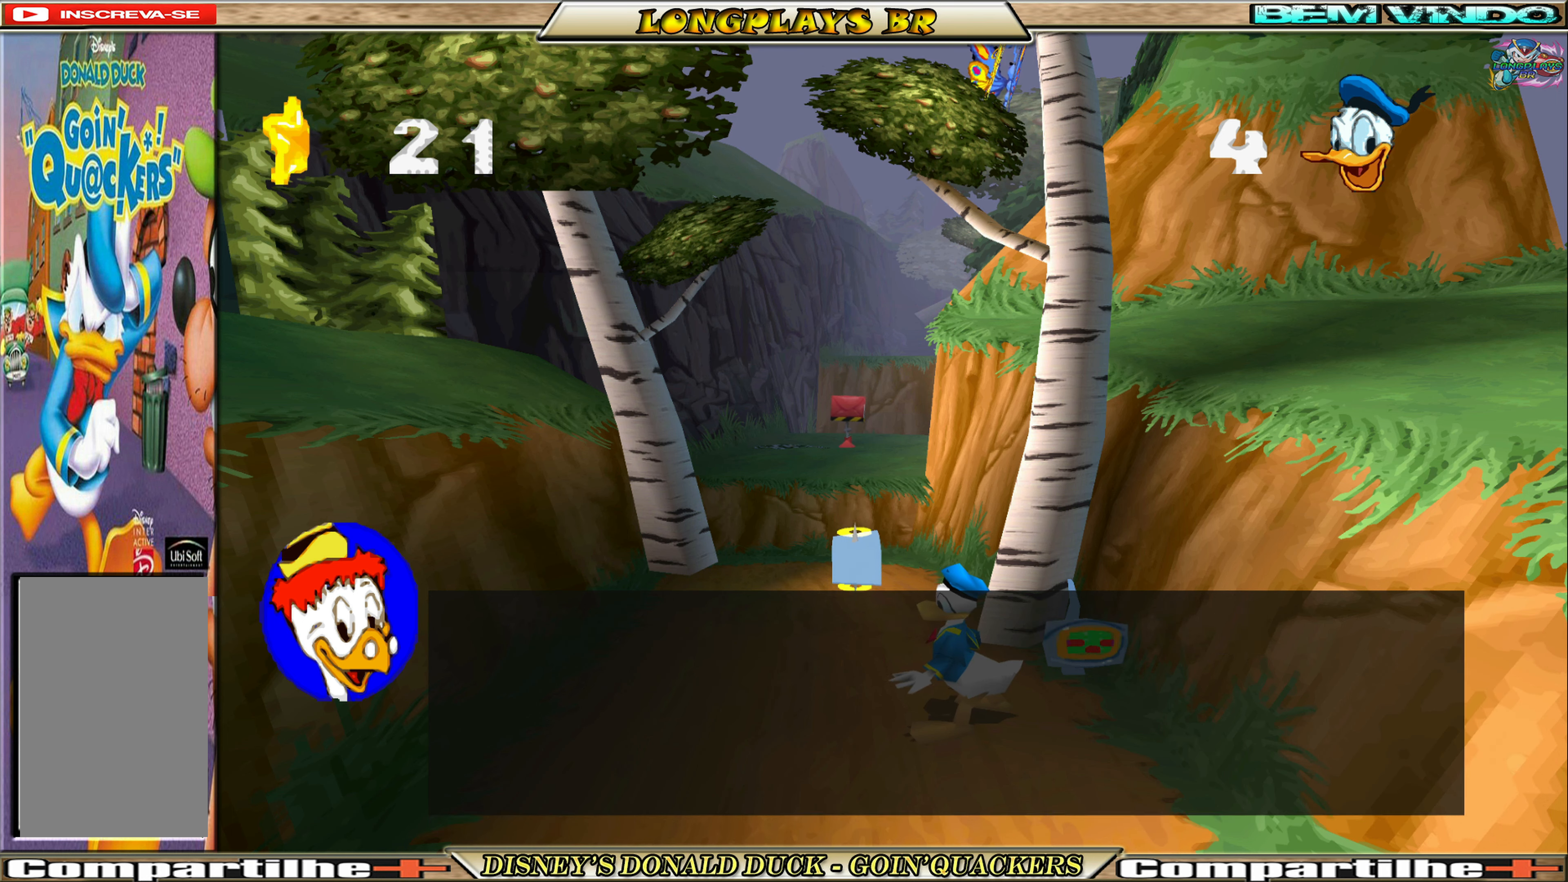
{"buttons": [], "left_stick": "center", "events": []}
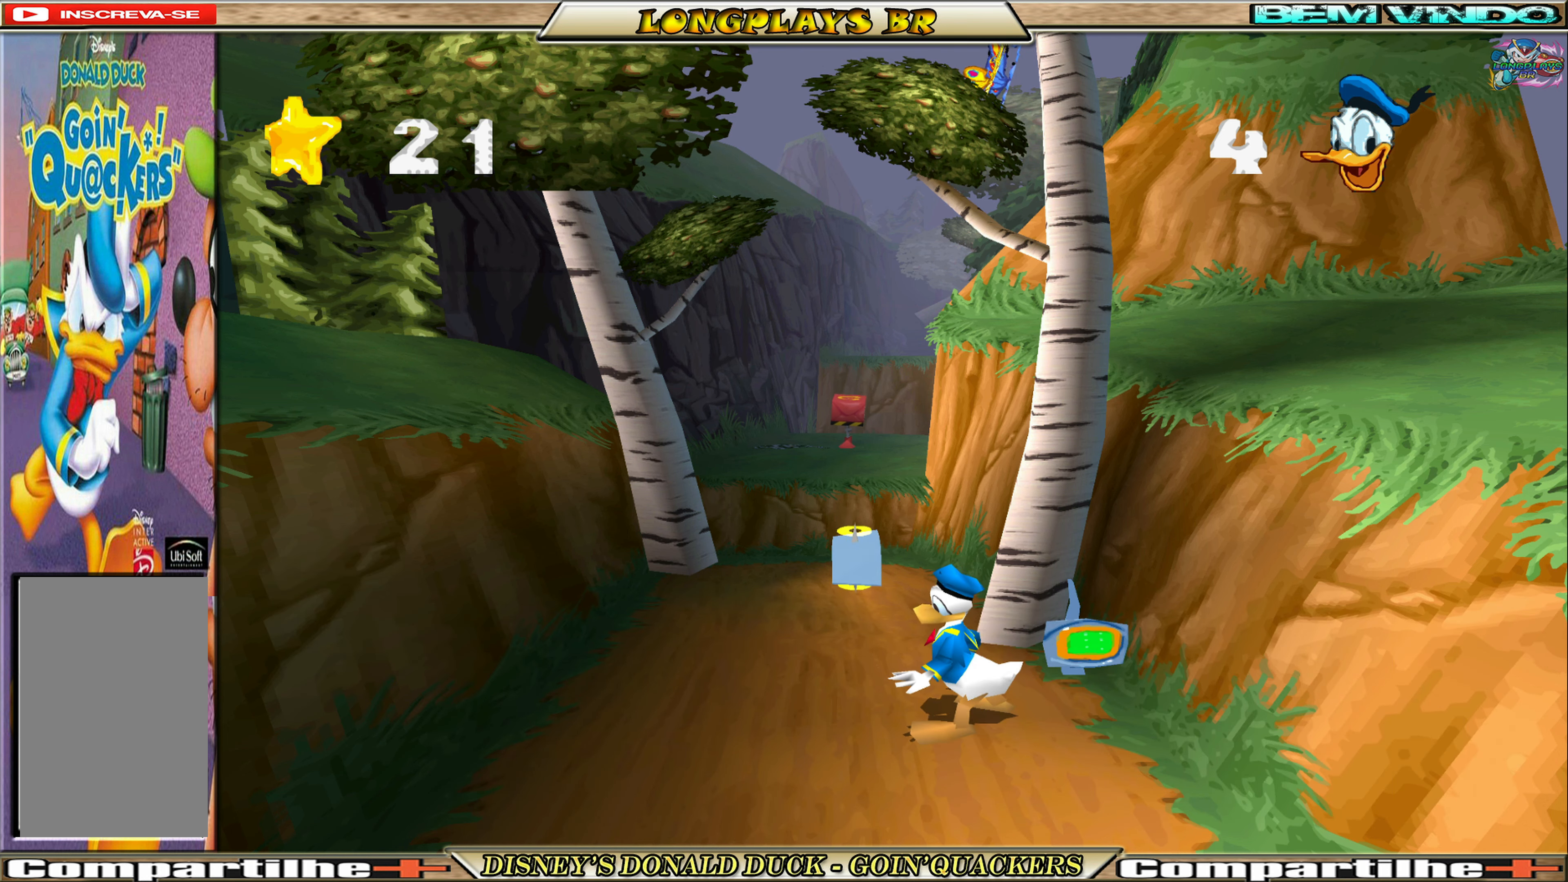
{"buttons": [], "left_stick": "center", "events": []}
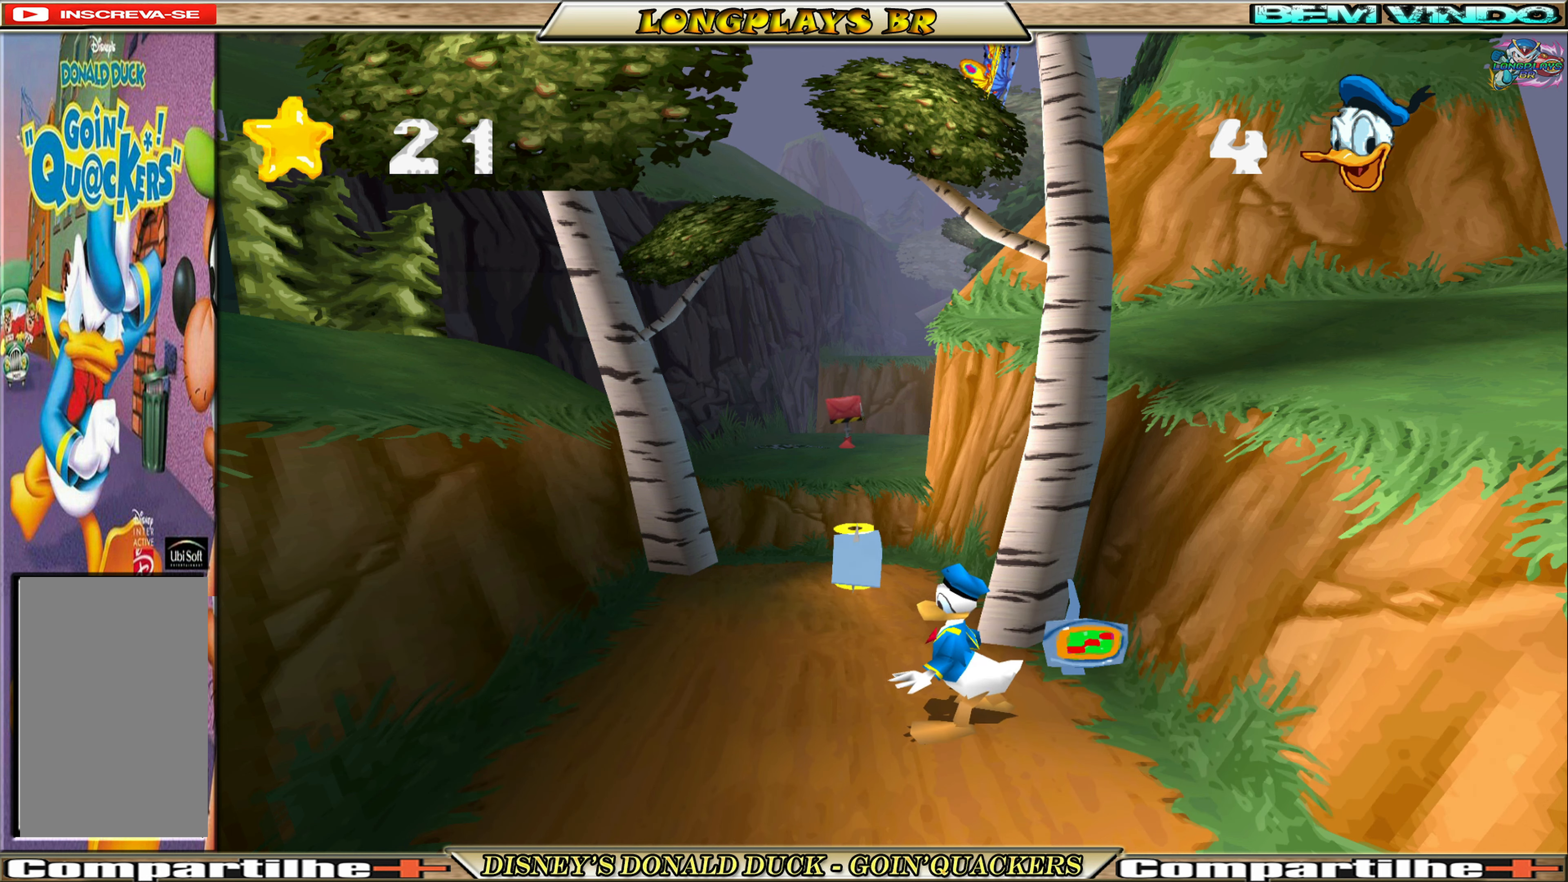
{"buttons": [], "left_stick": "center", "events": []}
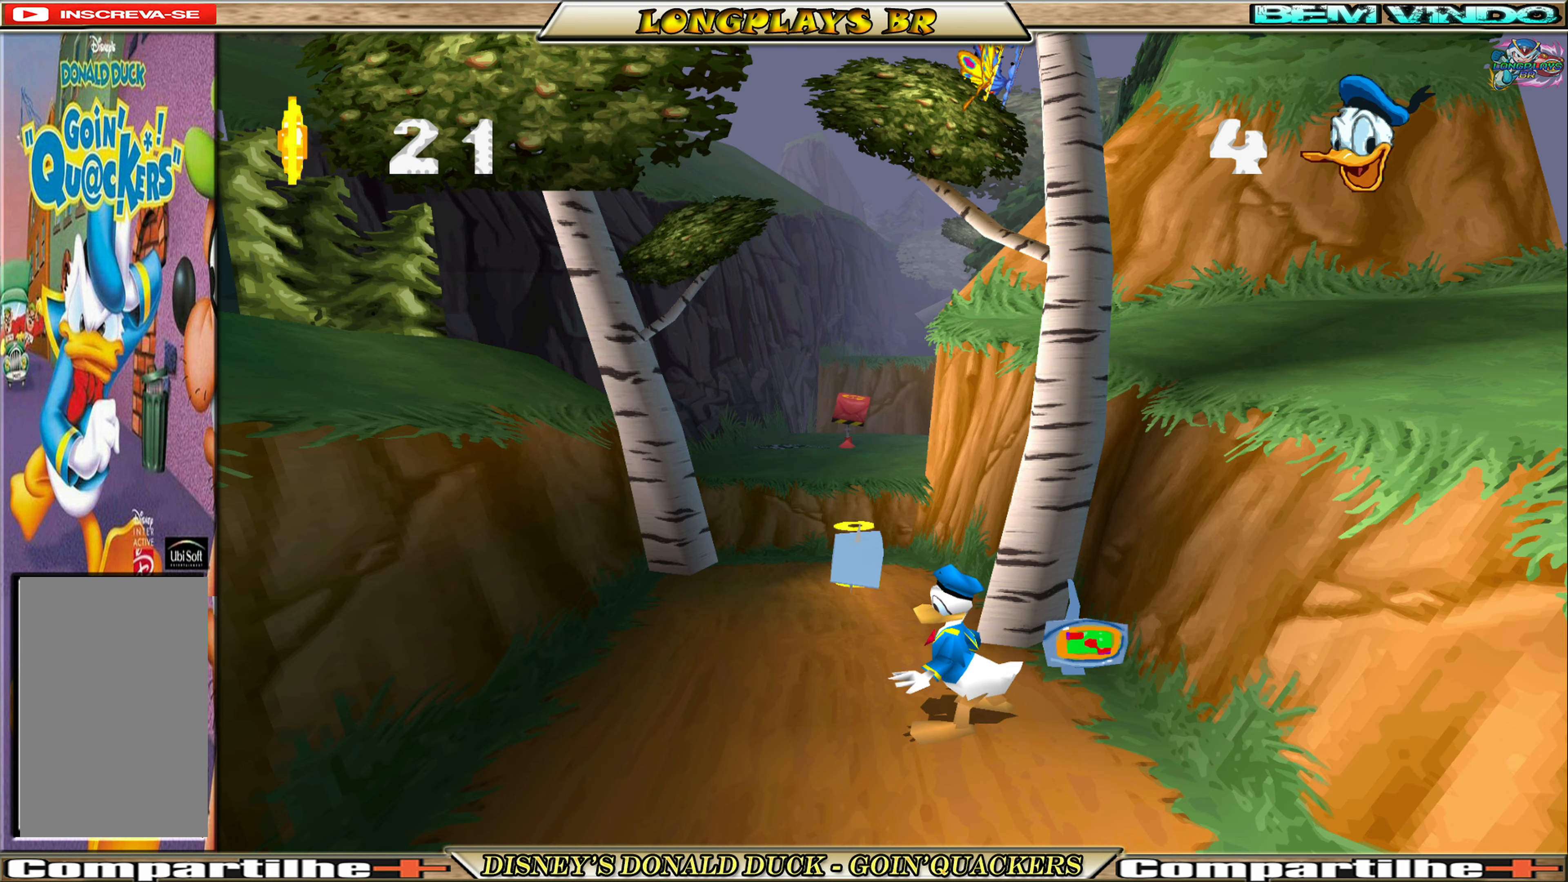
{"buttons": ["DPAD_LEFT"], "left_stick": "center", "events": [[17, "DPAD_LEFT", "down"]]}
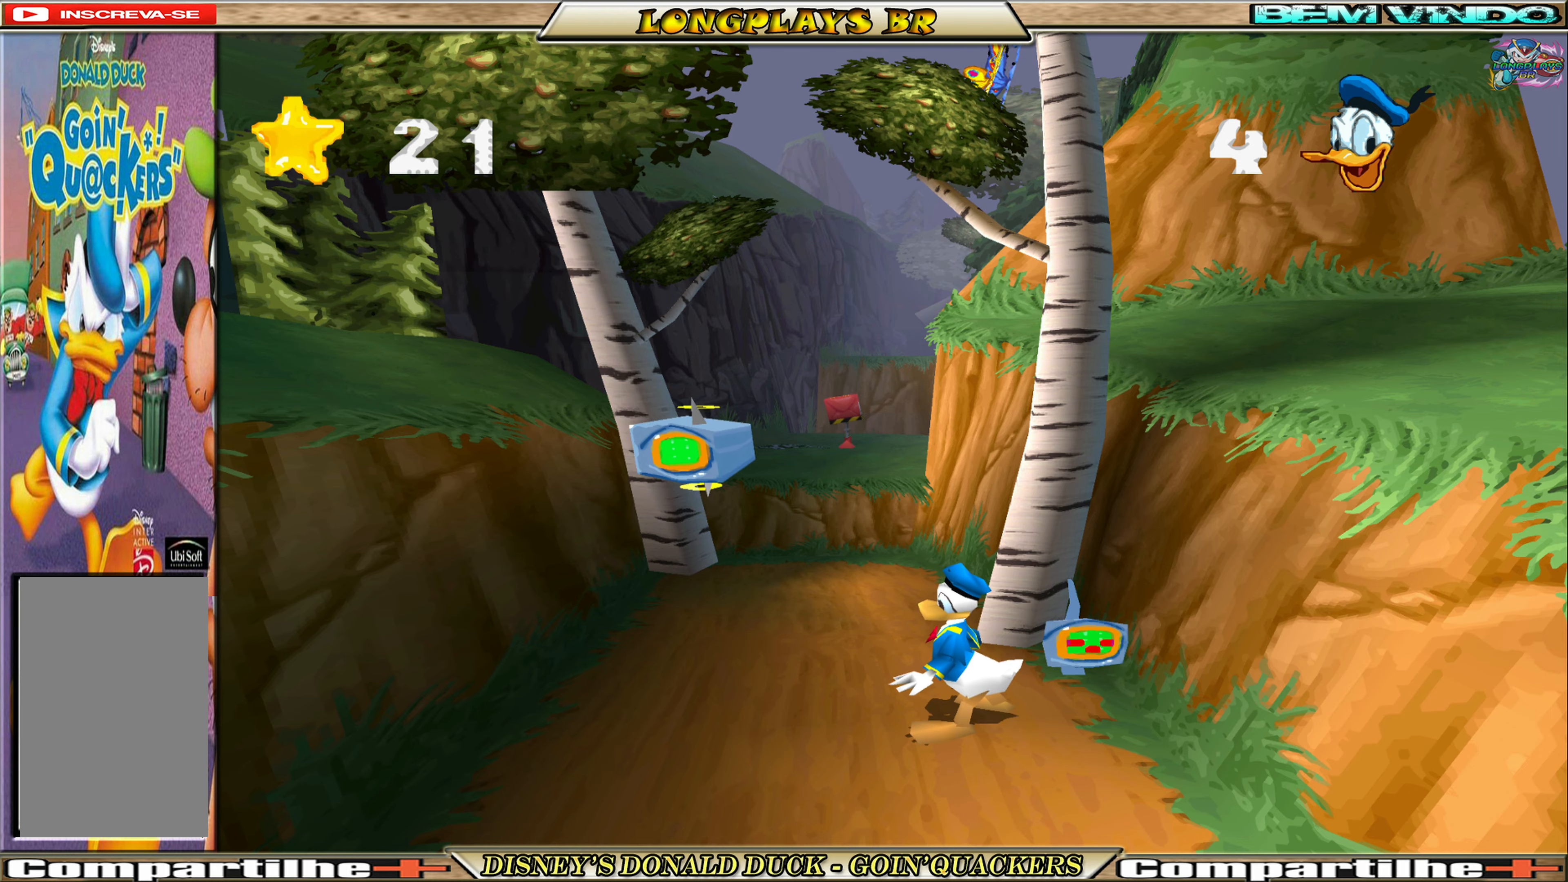
{"buttons": ["DPAD_UP", "DPAD_LEFT"], "left_stick": "center", "events": [[384, "DPAD_UP", "down"]]}
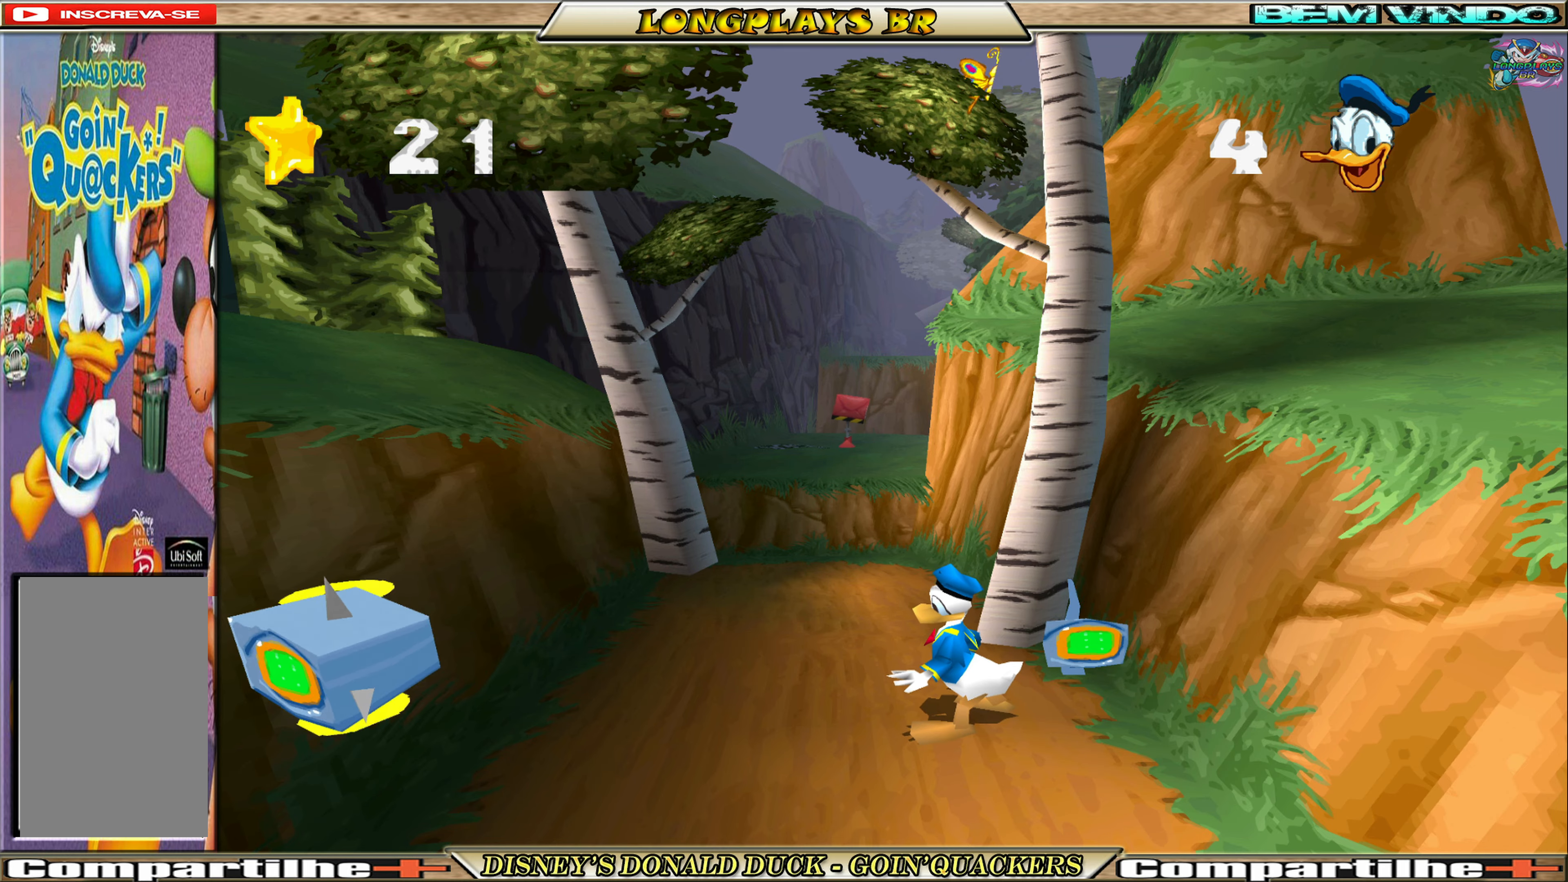
{"buttons": ["DPAD_UP"], "left_stick": "center", "events": [[50, "DPAD_UP", "up"], [434, "DPAD_UP", "down"], [450, "DPAD_LEFT", "up"]]}
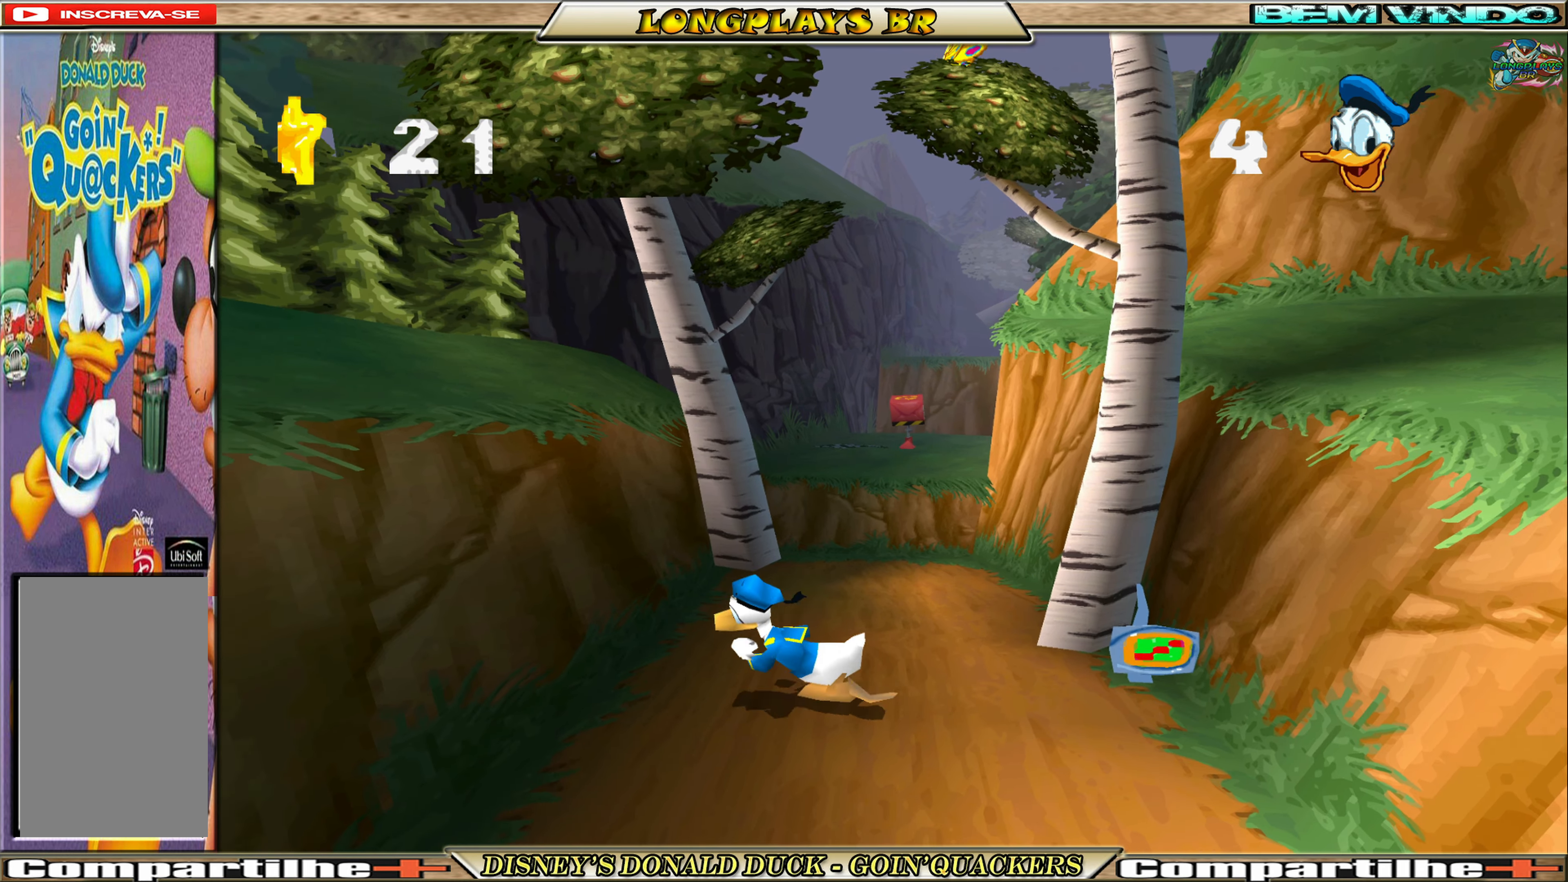
{"buttons": ["A", "DPAD_UP"], "left_stick": "center", "events": [[67, "DPAD_RIGHT", "down"], [417, "A", "down"], [417, "DPAD_RIGHT", "up"]]}
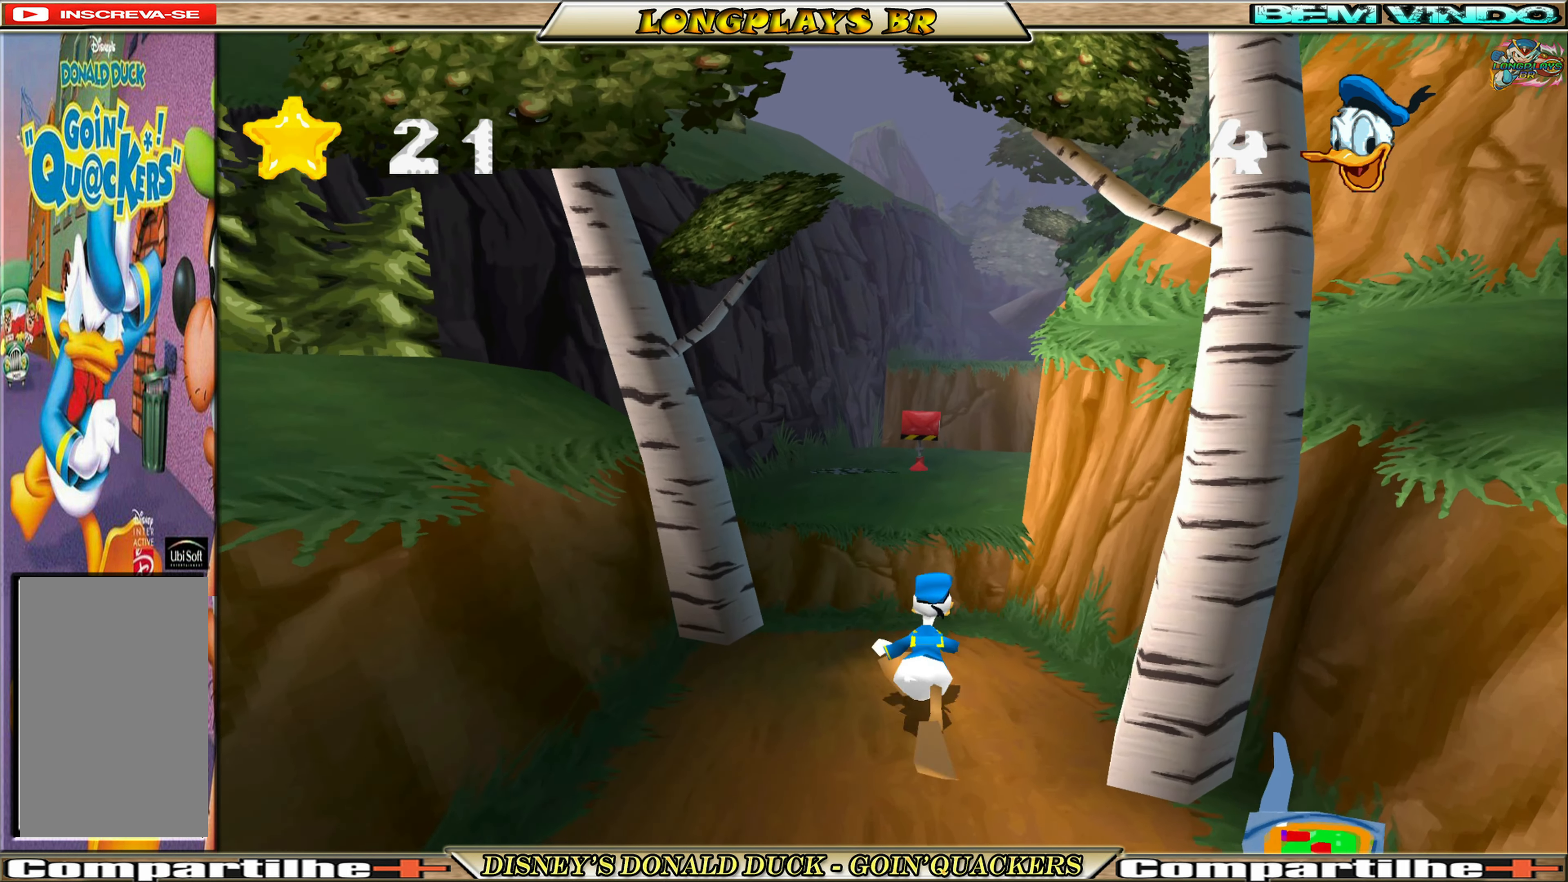
{"buttons": ["DPAD_UP"], "left_stick": "center", "events": [[84, "A", "up"], [150, "A", "down"], [384, "A", "up"]]}
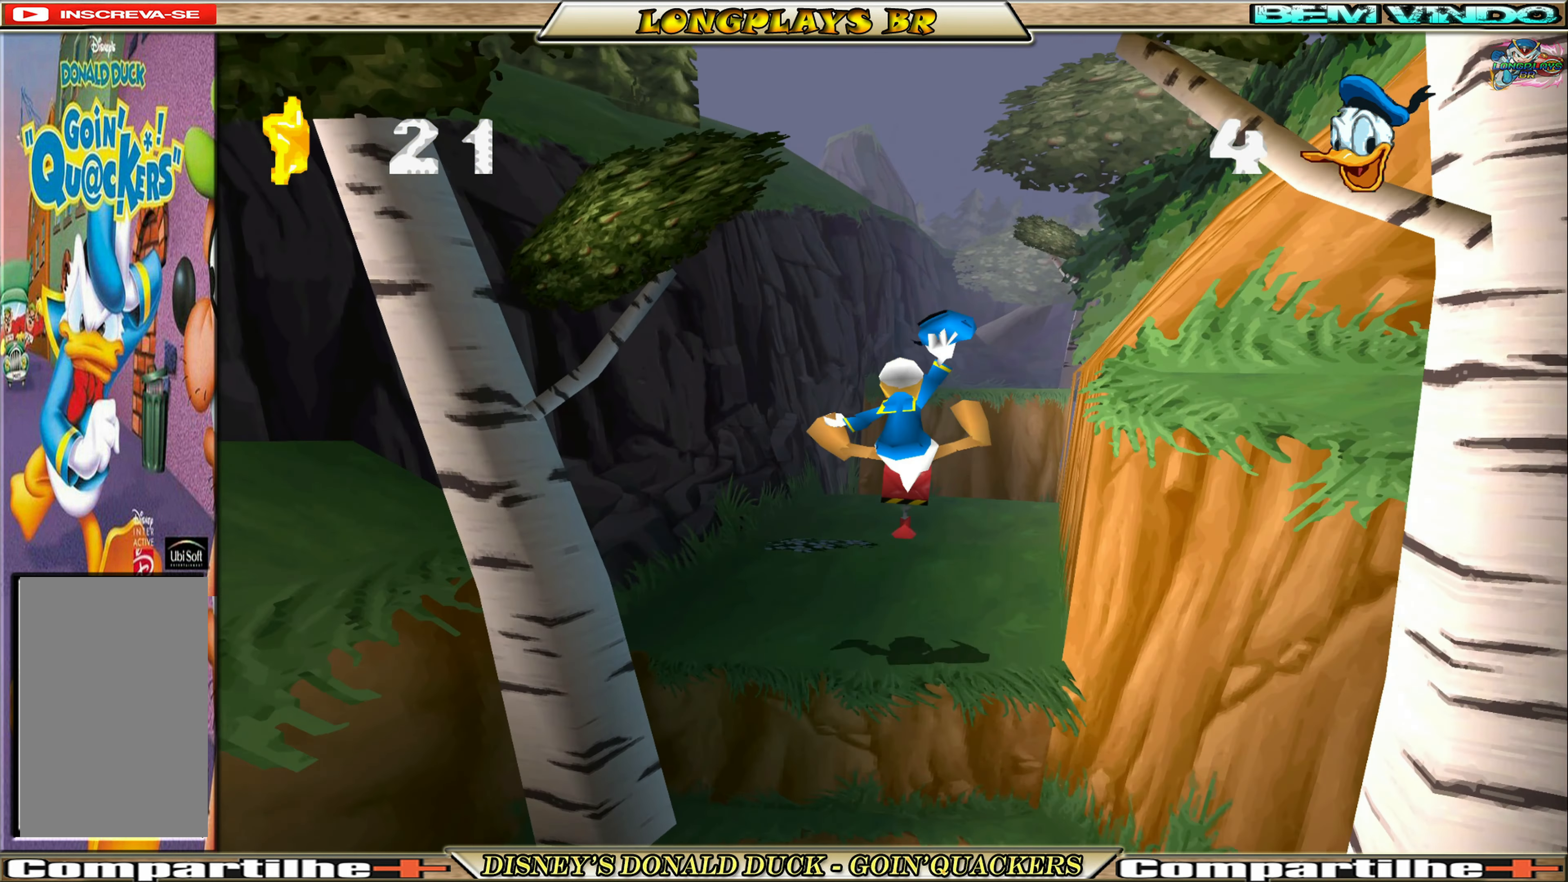
{"buttons": ["X", "DPAD_UP"], "left_stick": "center", "events": [[384, "X", "down"]]}
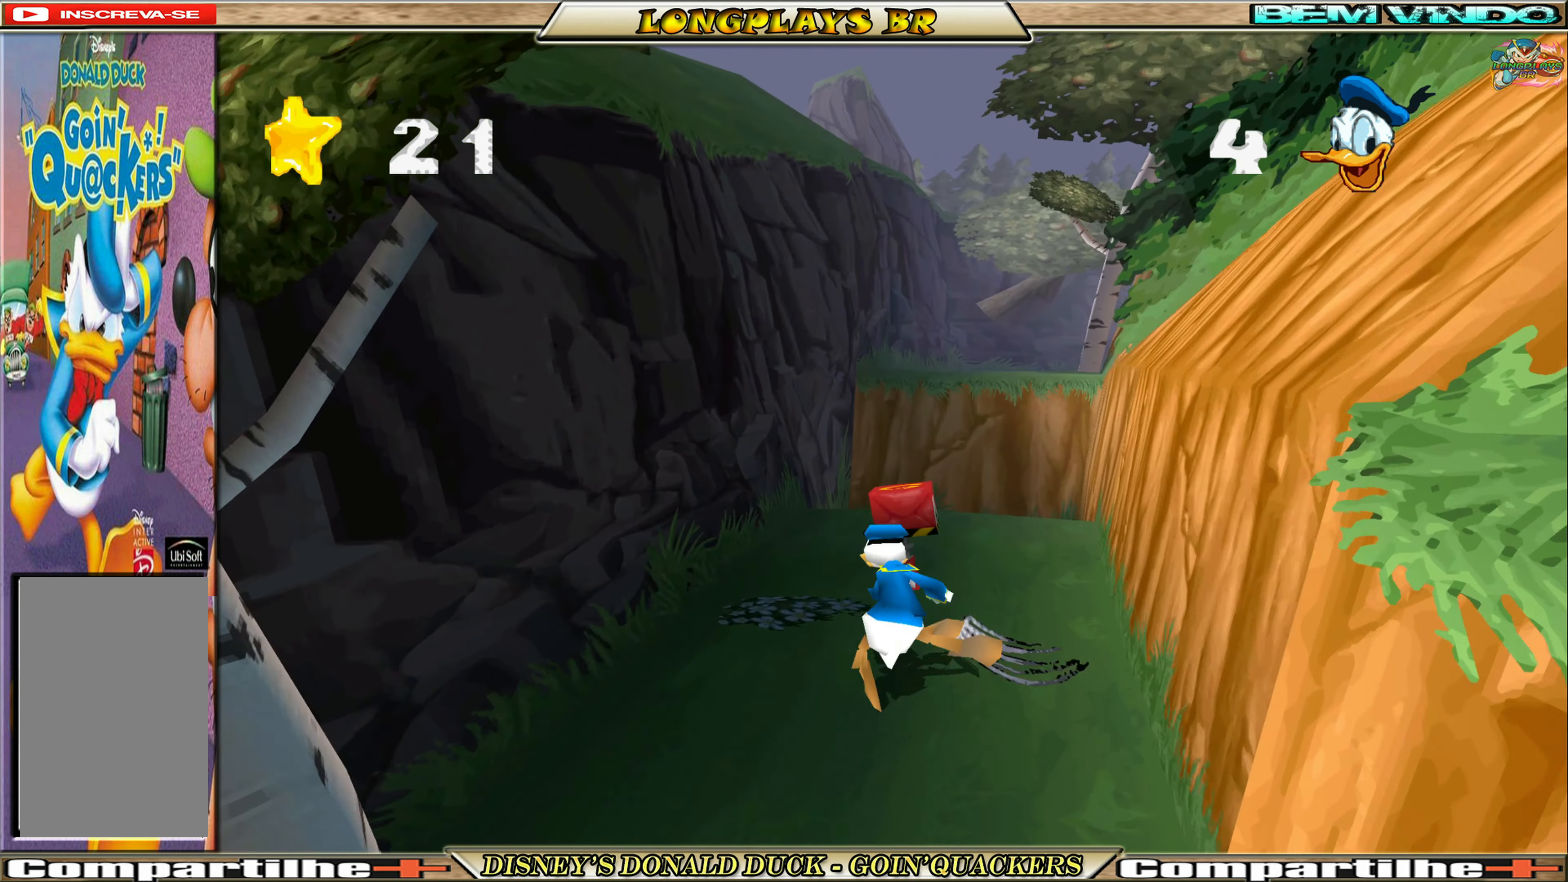
{"buttons": ["DPAD_UP", "DPAD_RIGHT"], "left_stick": "center", "events": [[34, "X", "up"], [100, "X", "down"], [250, "X", "up"], [317, "DPAD_RIGHT", "down"]]}
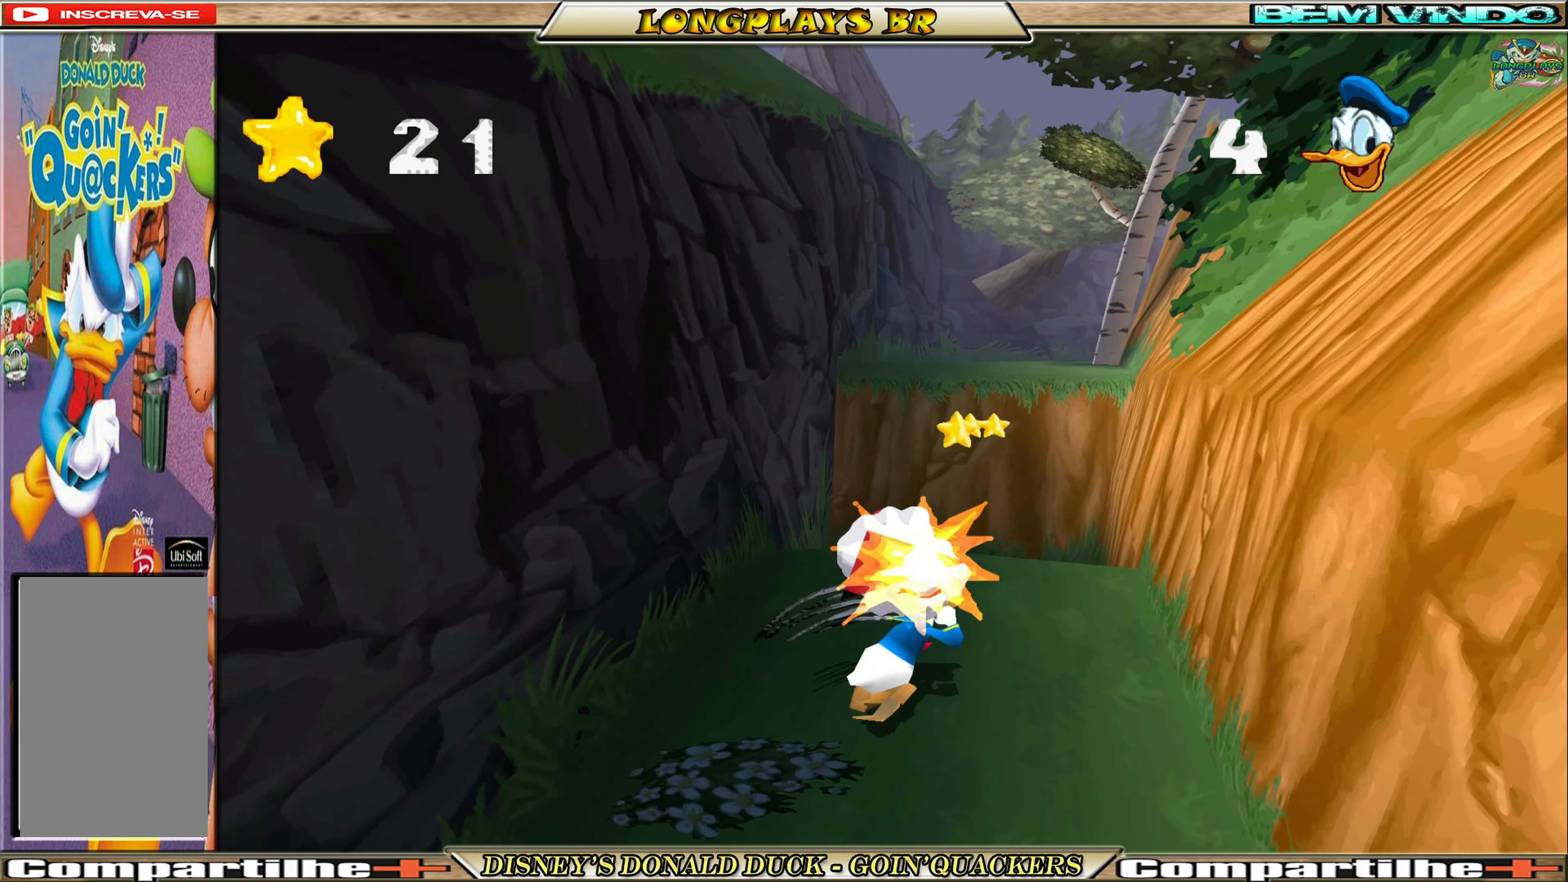
{"buttons": ["A", "DPAD_UP"], "left_stick": "center", "events": [[50, "DPAD_RIGHT", "up"], [317, "A", "down"]]}
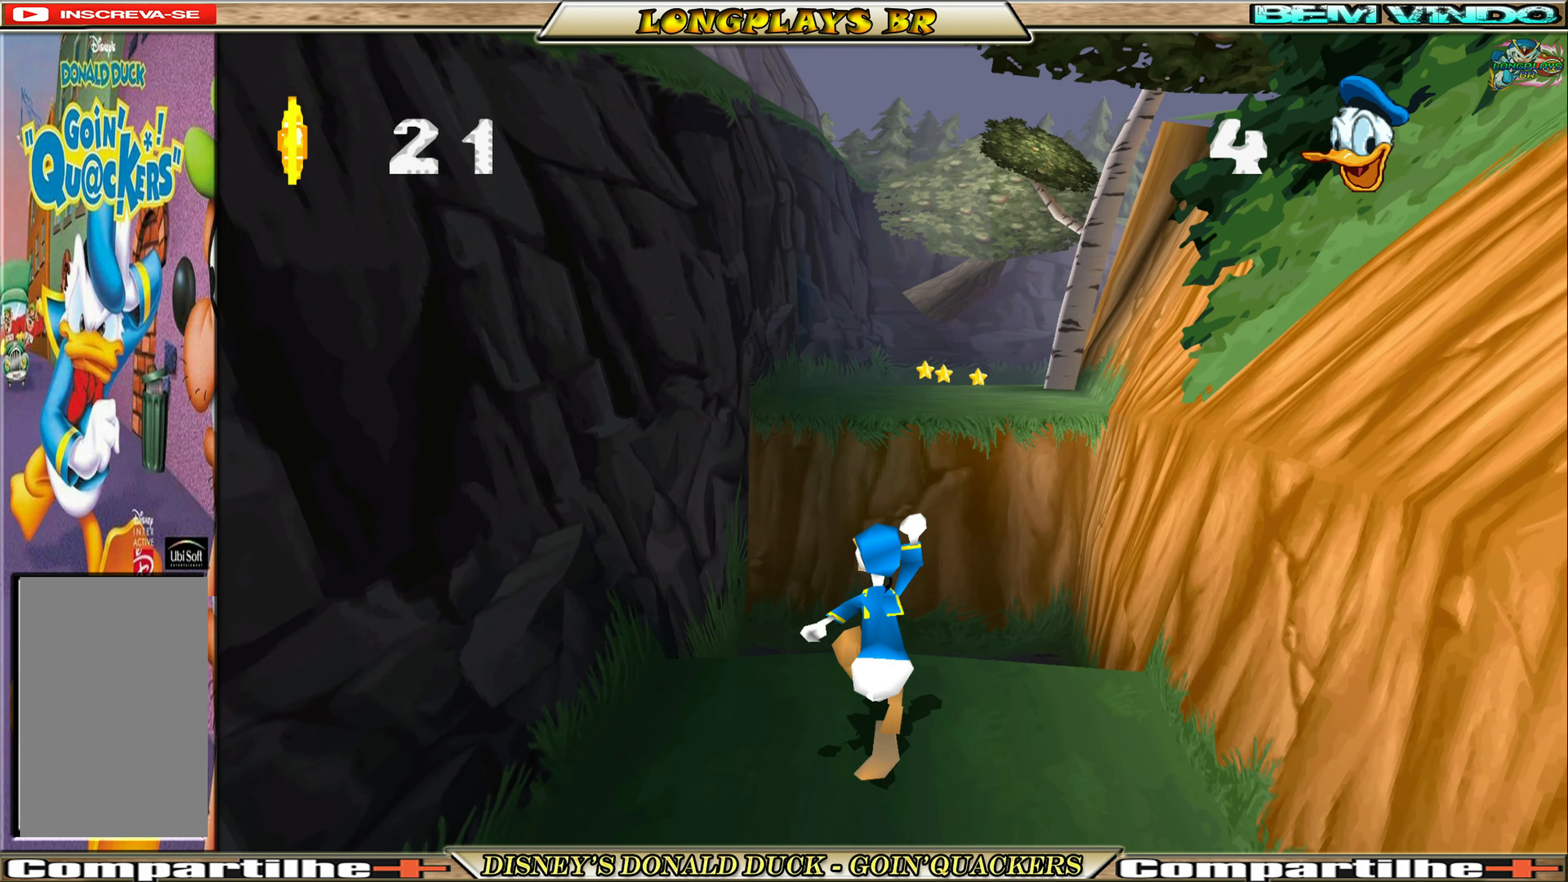
{"buttons": ["A", "DPAD_UP"], "left_stick": "center", "events": [[184, "A", "up"], [300, "A", "down"]]}
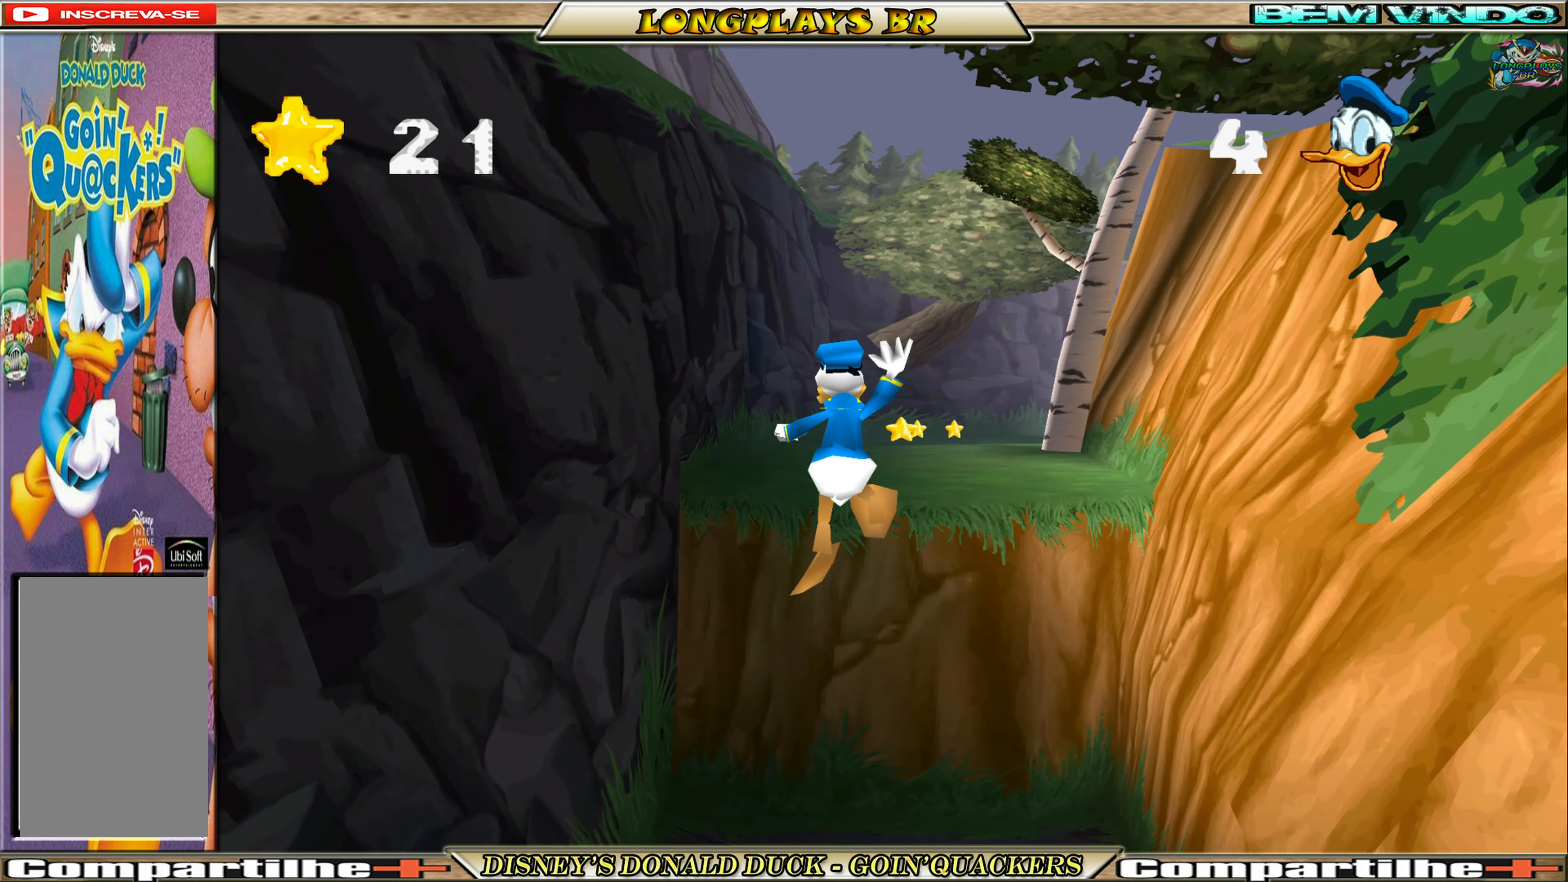
{"buttons": ["DPAD_UP", "DPAD_RIGHT"], "left_stick": "center", "events": [[284, "DPAD_RIGHT", "down"], [300, "A", "up"]]}
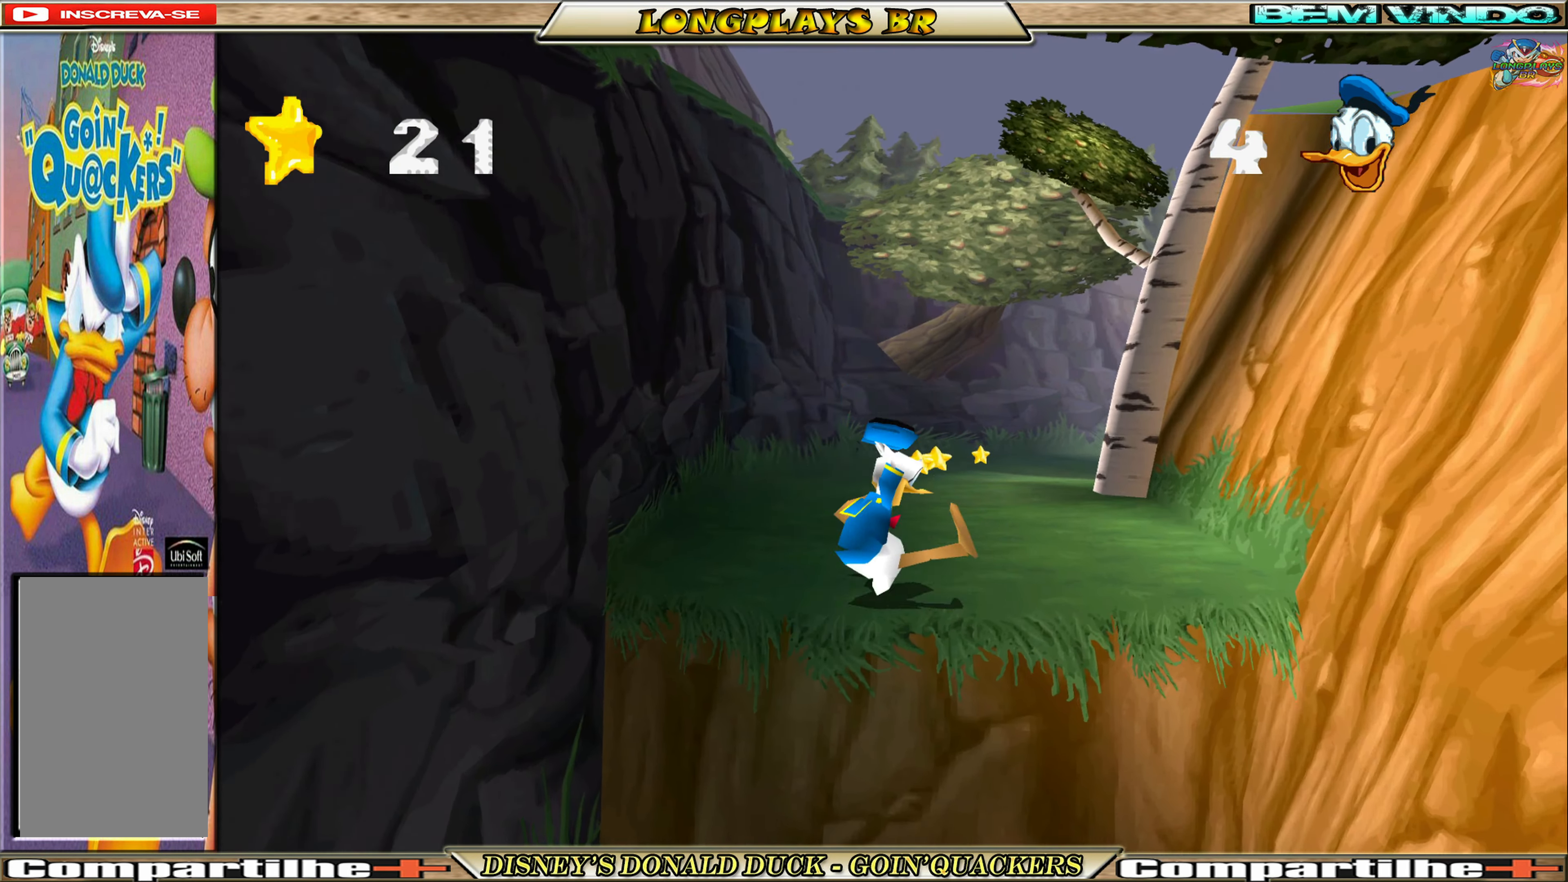
{"buttons": ["DPAD_UP"], "left_stick": "center", "events": [[50, "DPAD_RIGHT", "up"]]}
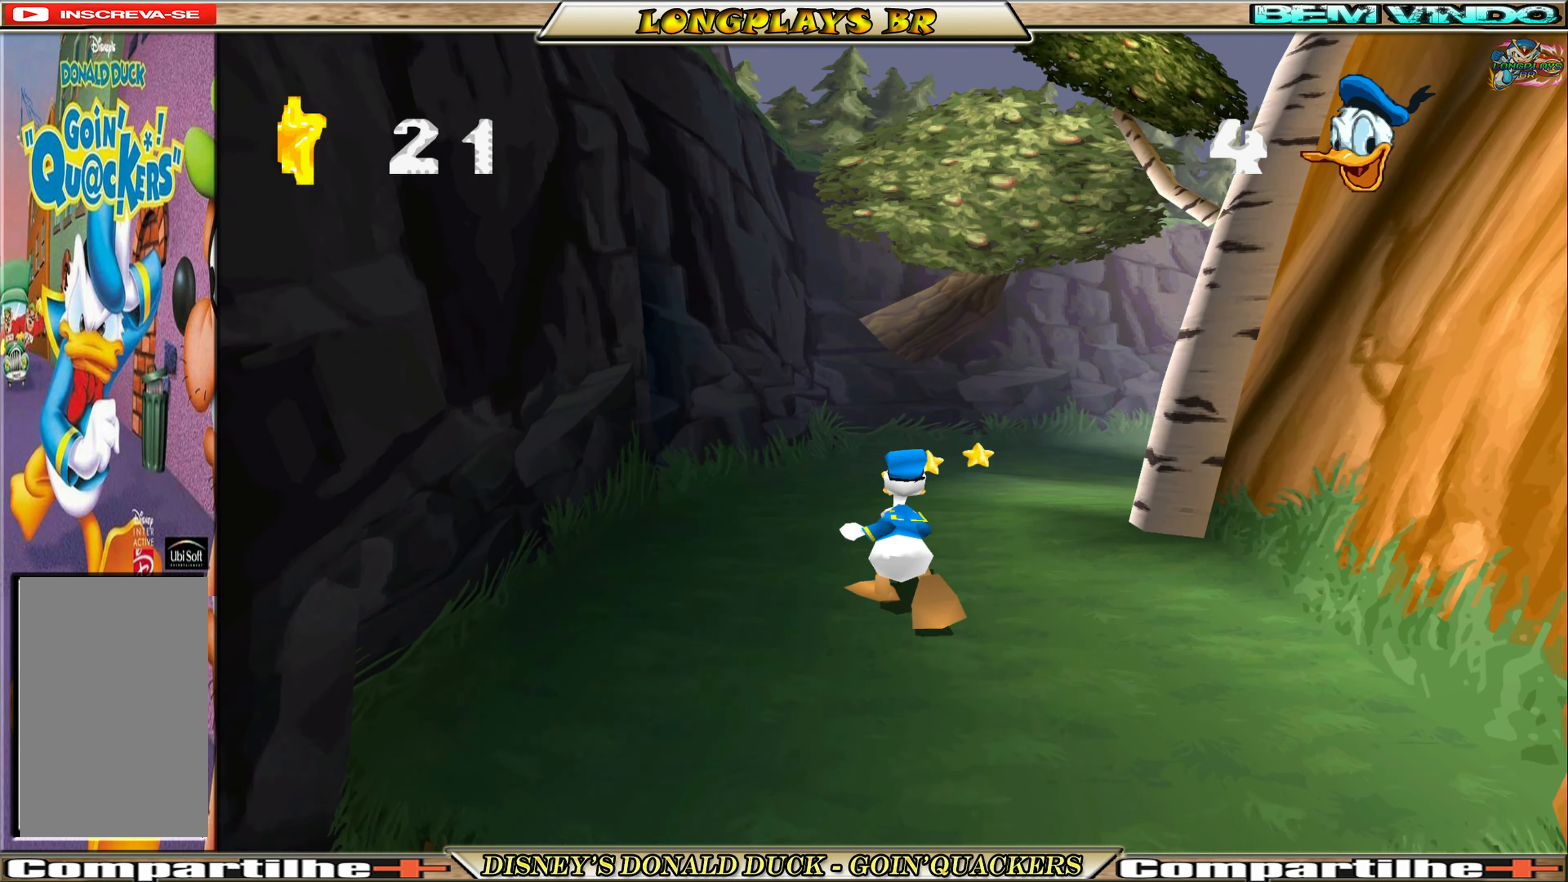
{"buttons": ["DPAD_UP"], "left_stick": "center", "events": []}
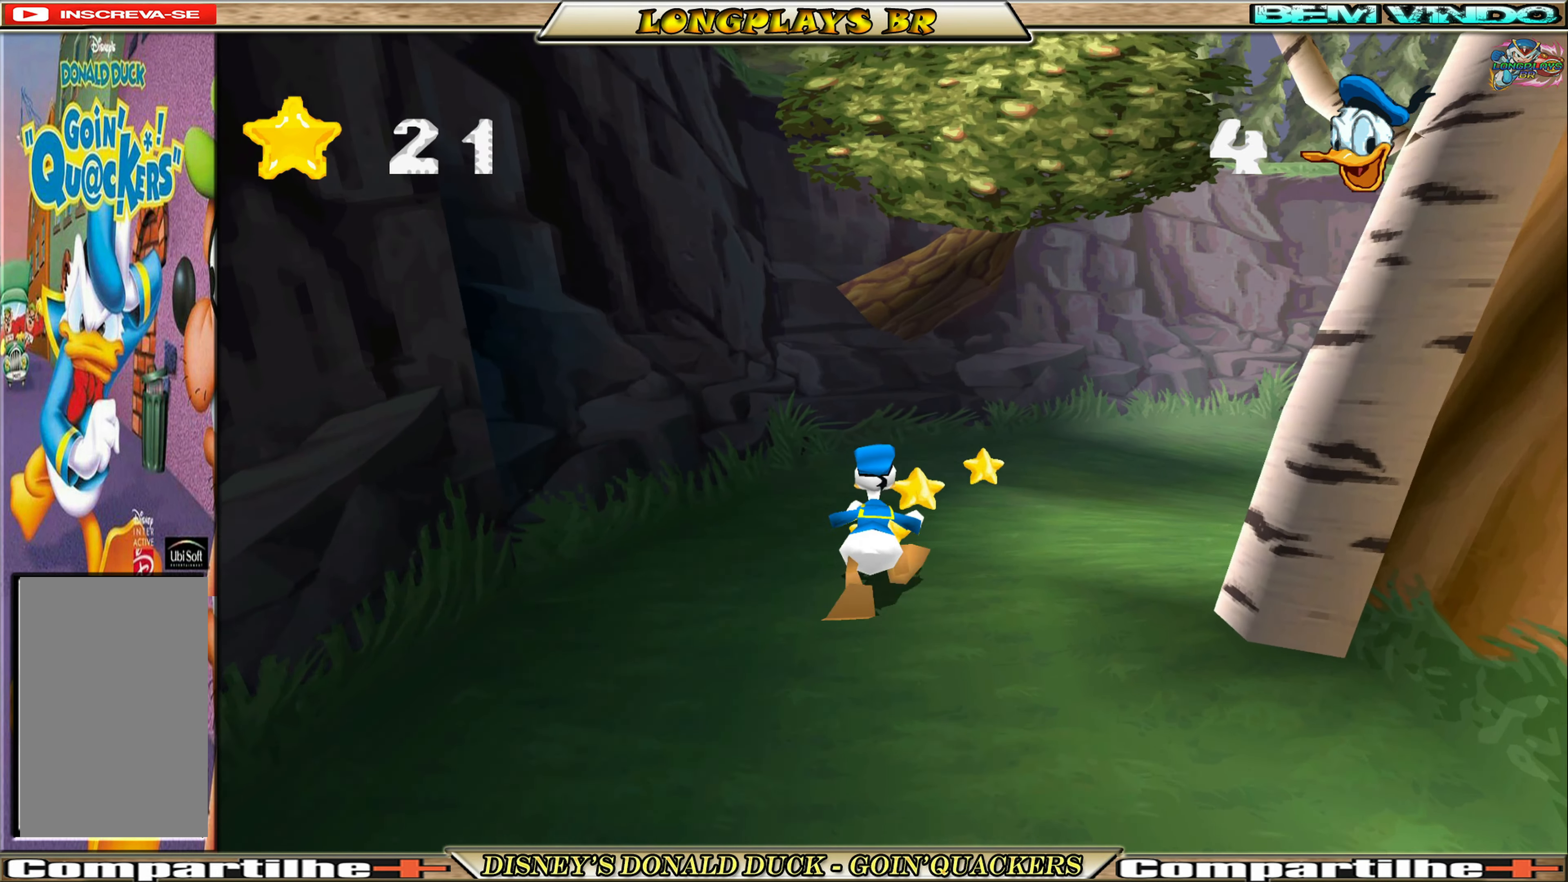
{"buttons": ["DPAD_UP"], "left_stick": "center", "events": [[266, "DPAD_RIGHT", "down"], [483, "DPAD_RIGHT", "up"]]}
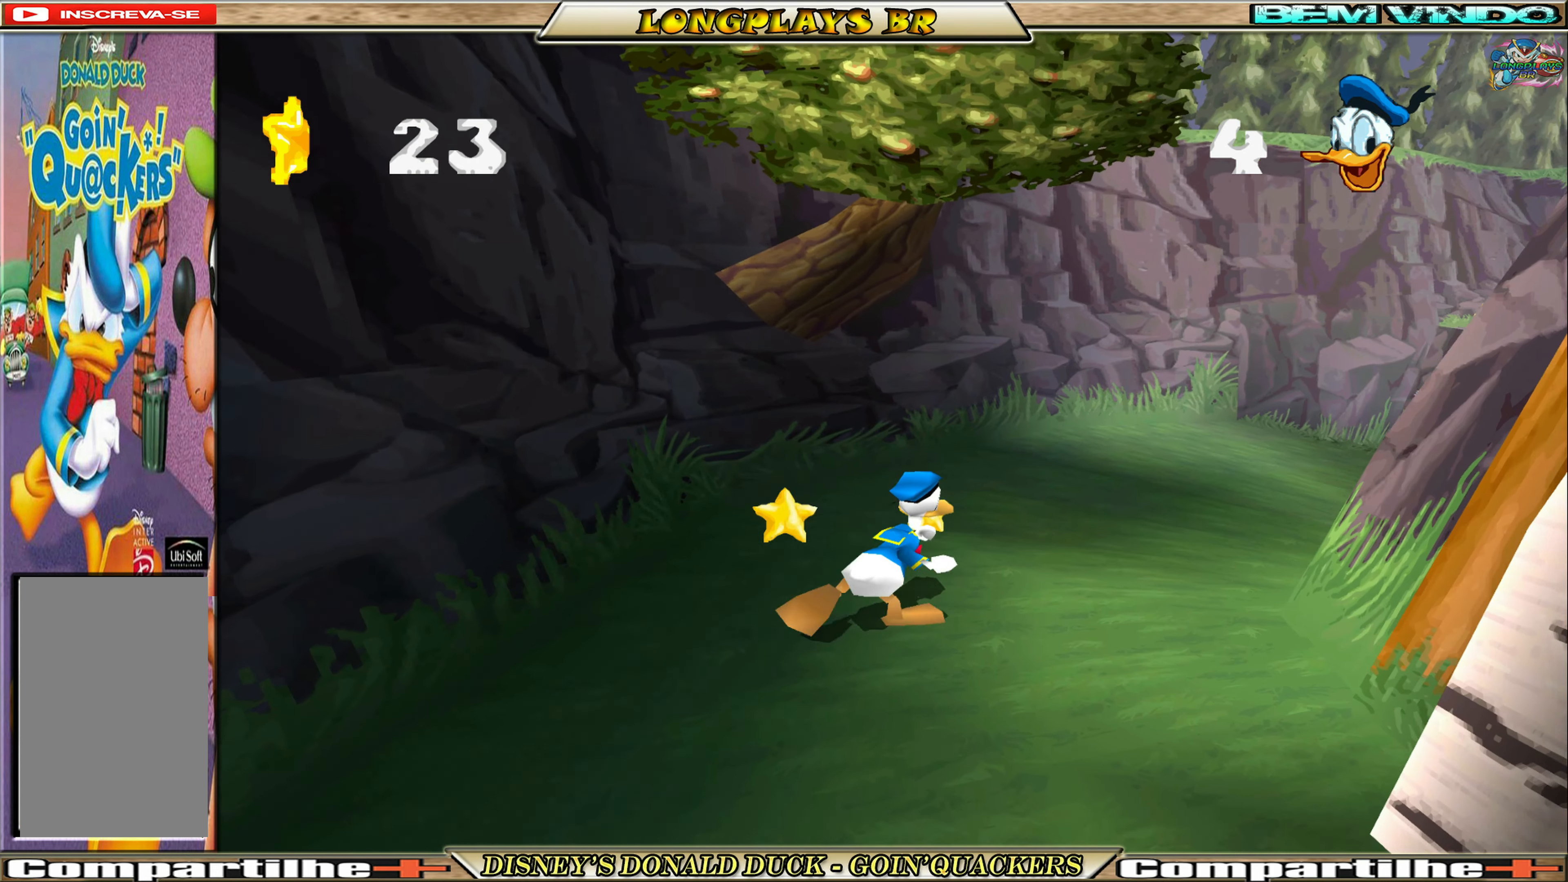
{"buttons": ["DPAD_UP", "DPAD_RIGHT"], "left_stick": "center", "events": [[300, "DPAD_RIGHT", "down"]]}
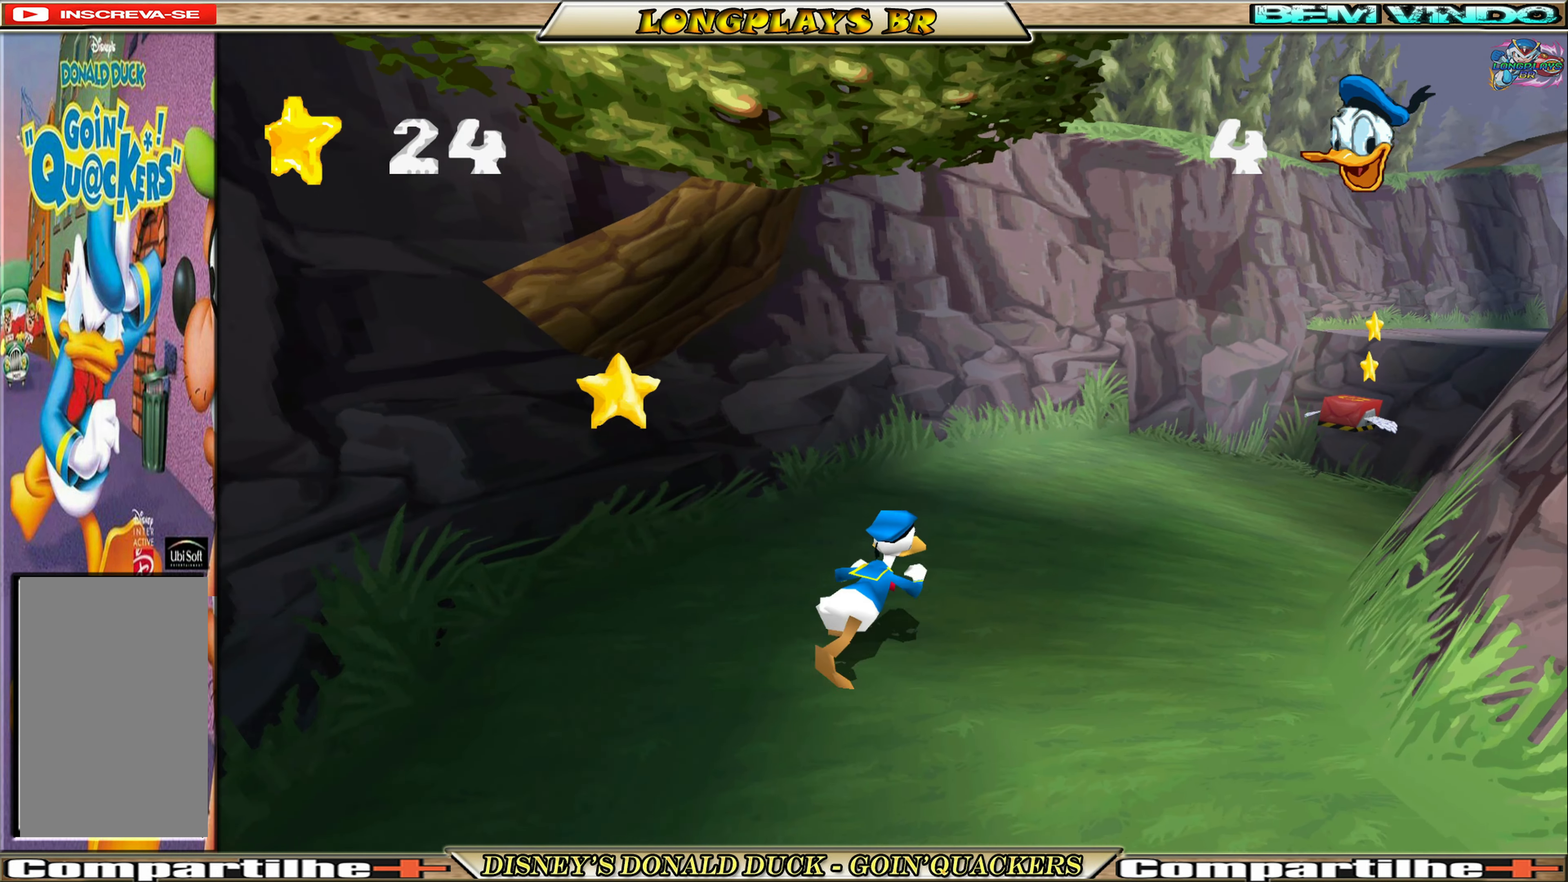
{"buttons": ["DPAD_UP", "DPAD_RIGHT"], "left_stick": "center", "events": []}
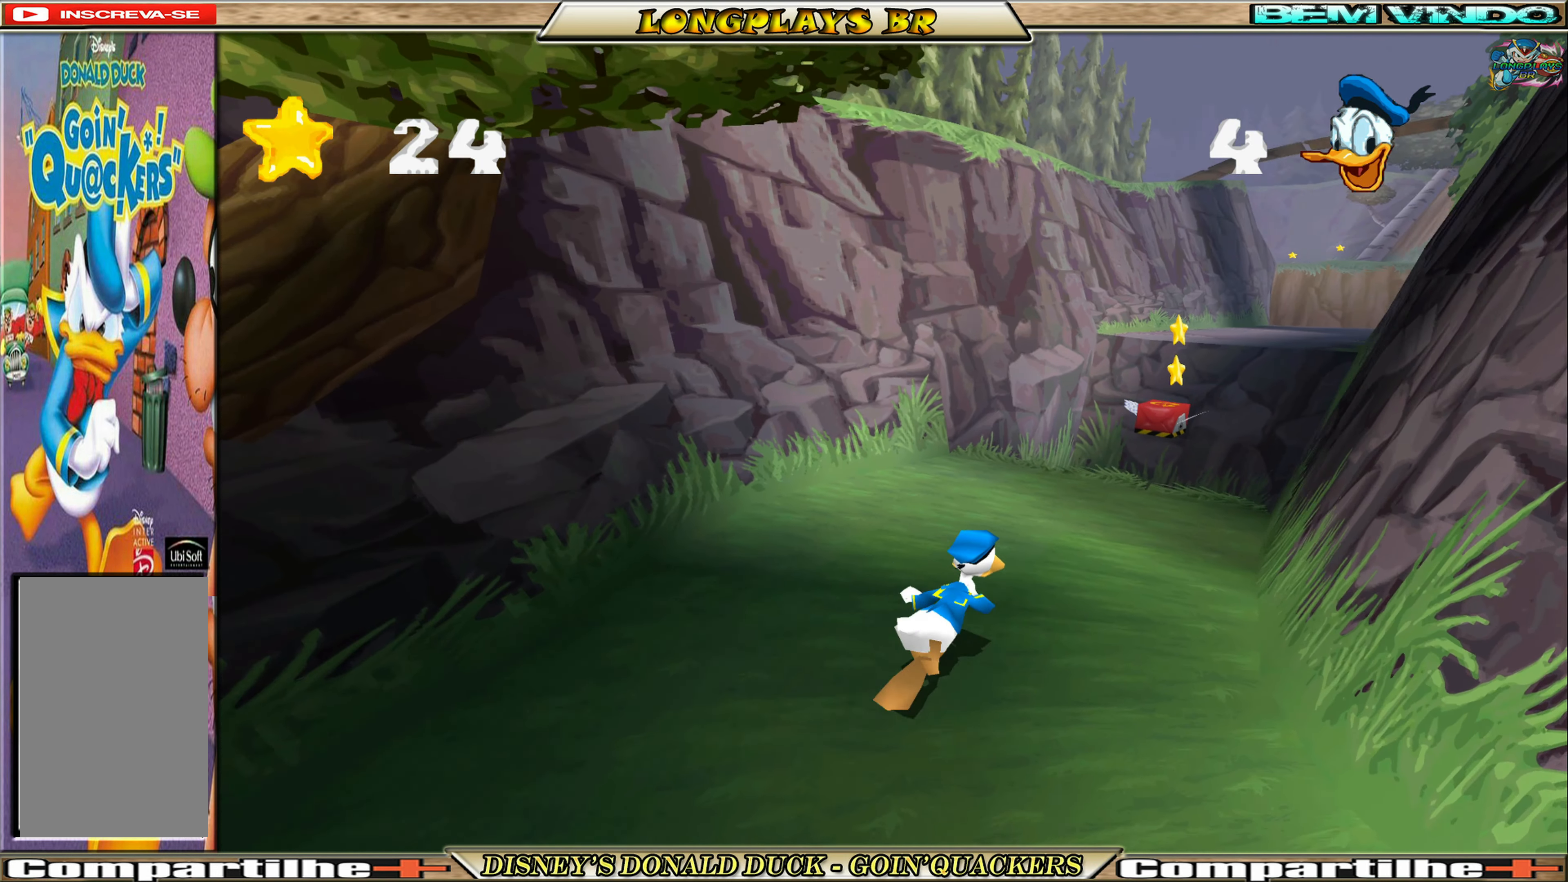
{"buttons": ["DPAD_UP", "DPAD_RIGHT"], "left_stick": "center", "events": [[316, "DPAD_RIGHT", "up"], [466, "DPAD_RIGHT", "down"]]}
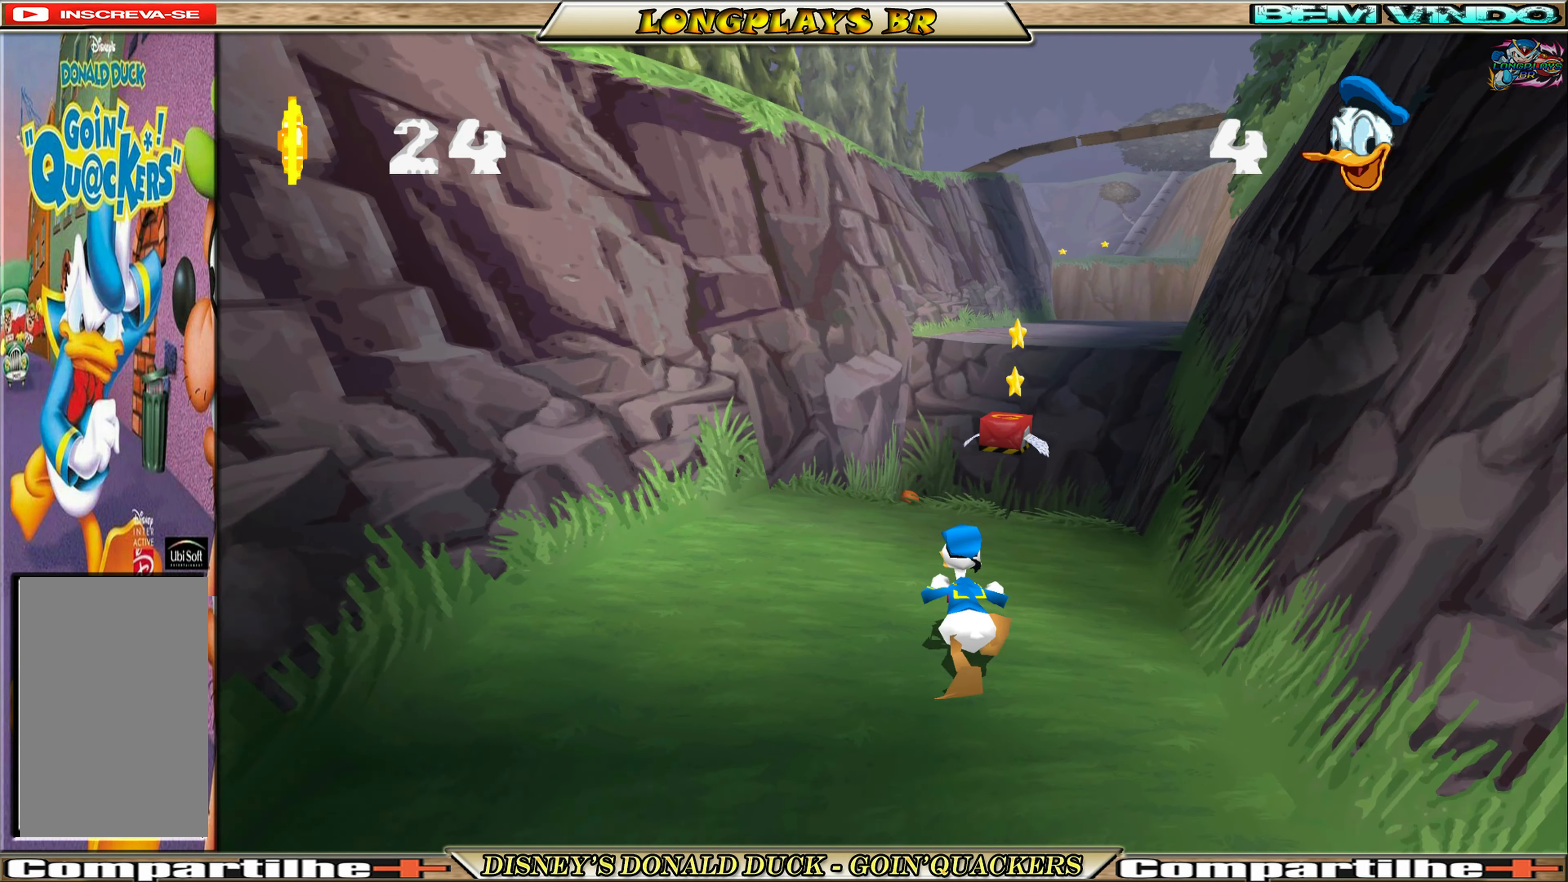
{"buttons": ["A", "DPAD_UP"], "left_stick": "center", "events": [[100, "DPAD_RIGHT", "up"], [266, "A", "down"]]}
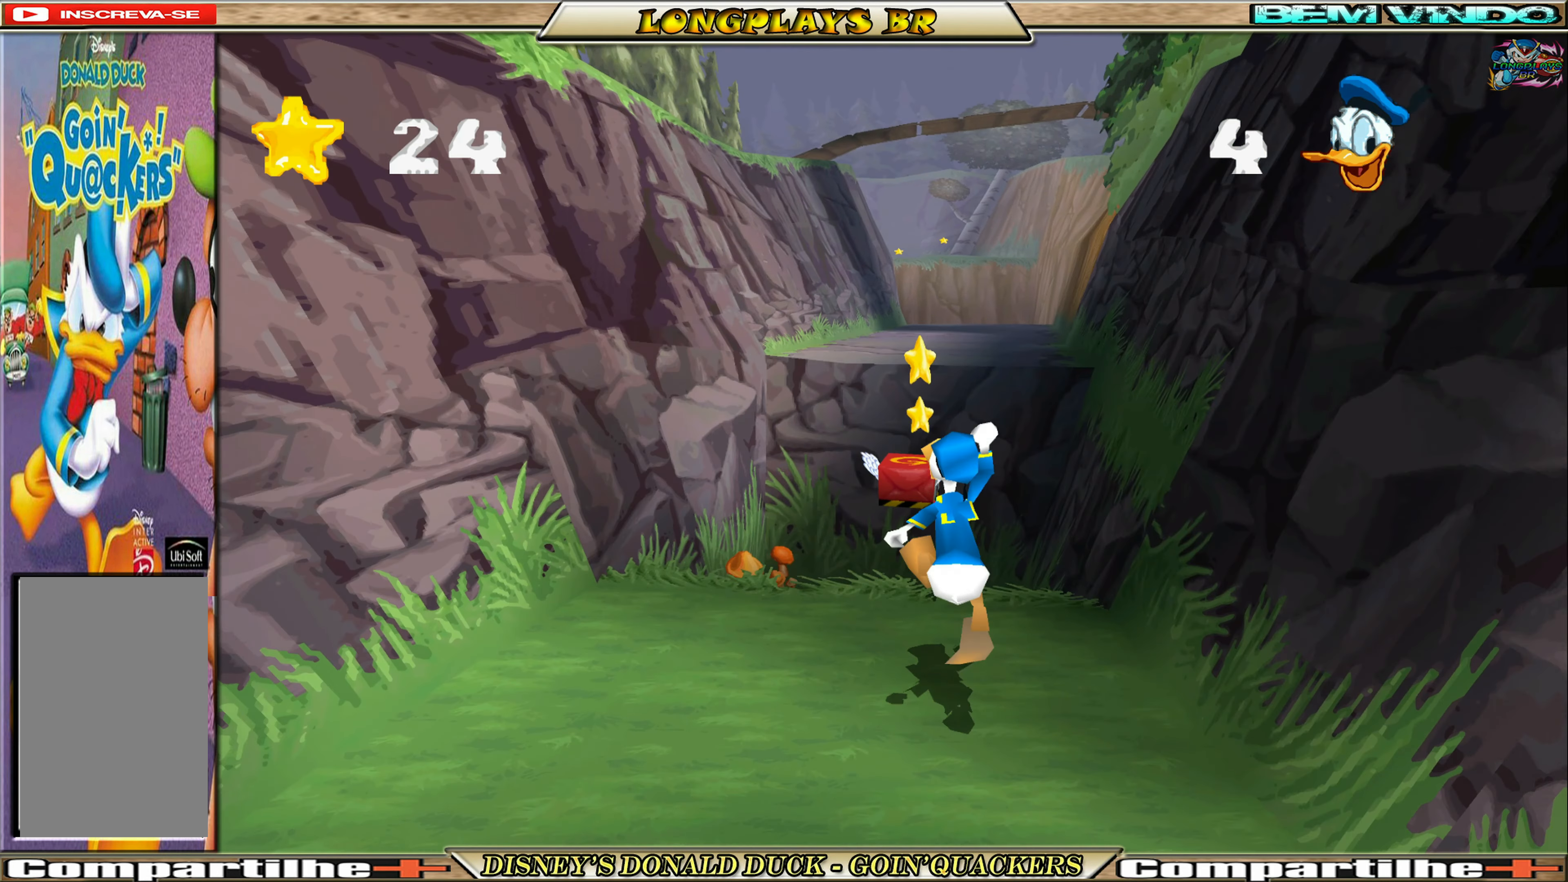
{"buttons": [], "left_stick": "center", "events": [[33, "A", "up"], [100, "A", "down"], [233, "A", "up"], [500, "DPAD_UP", "up"]]}
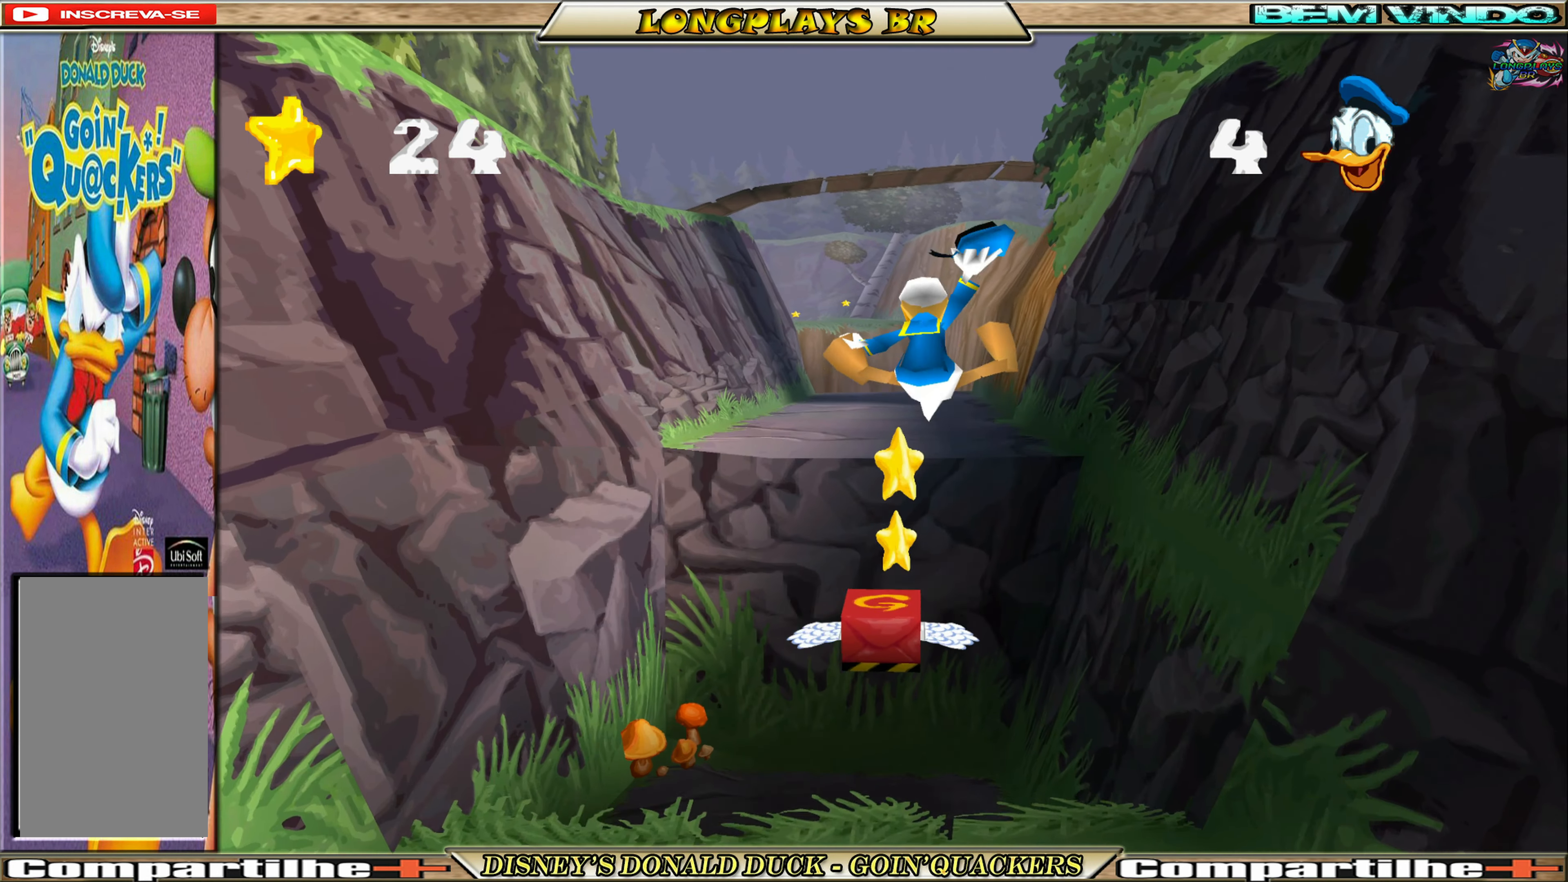
{"buttons": ["DPAD_UP"], "left_stick": "center", "events": [[233, "DPAD_LEFT", "down"], [233, "DPAD_UP", "down"], [450, "DPAD_LEFT", "up"]]}